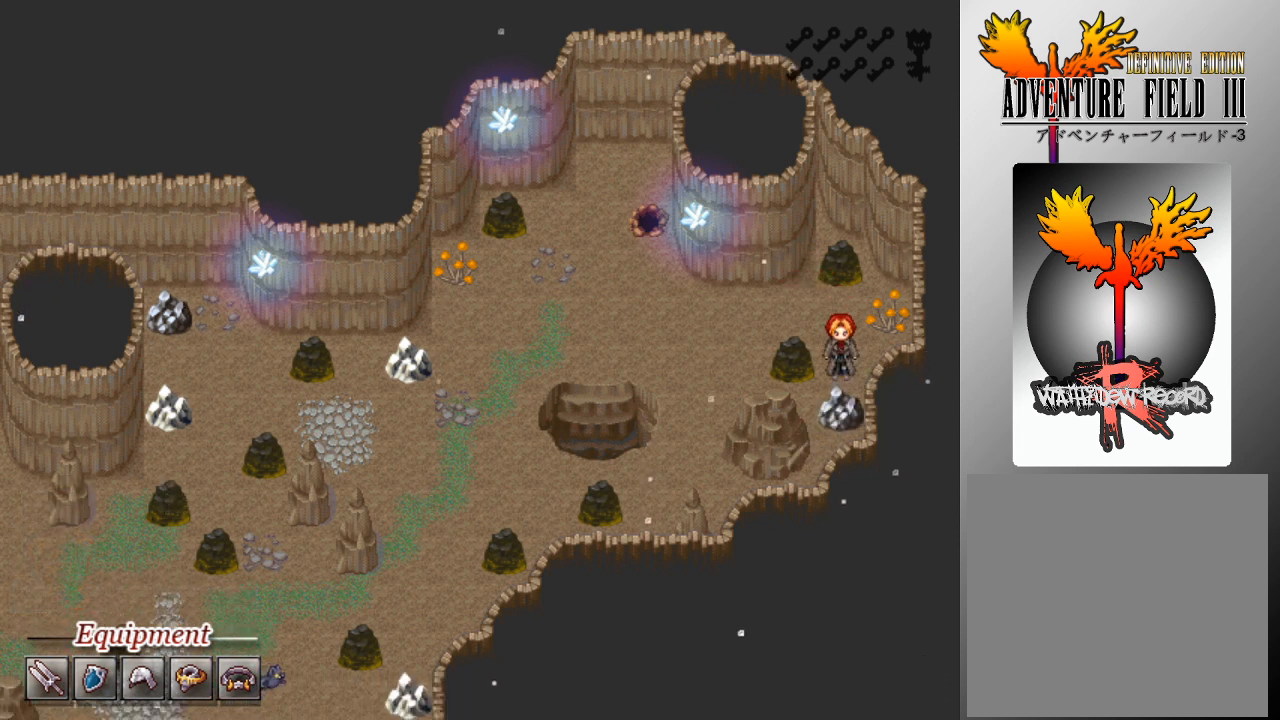
Gameplay with a controller (Xbox layout); each line is a JSON object with the inputs held at the frame after it. "events" lists button and stick changes between this image and that frame as [ms after this image, input, new state], when the widget could be followed in between. Not read: right_stick.
{"buttons": ["A"], "left_stick": "center", "events": [[67, "A", "up"], [100, "A", "down"], [200, "A", "up"], [233, "A", "down"], [300, "A", "up"], [500, "A", "down"]]}
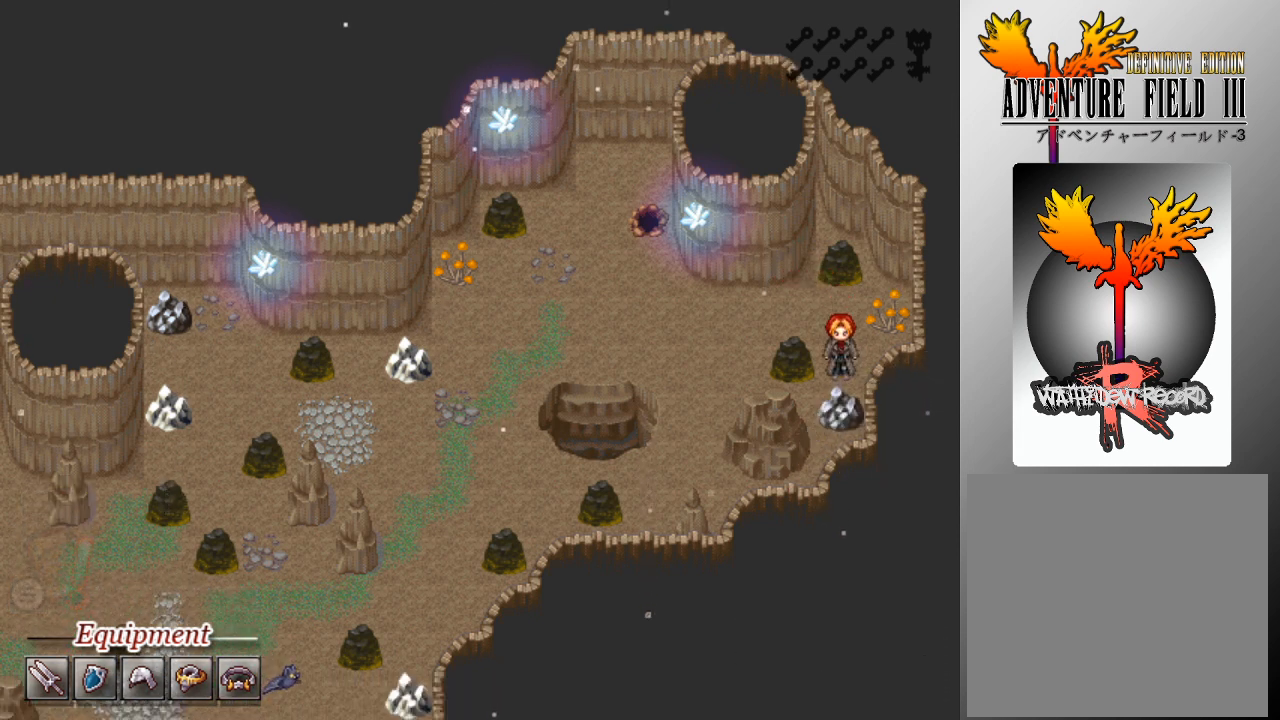
{"buttons": ["A"], "left_stick": "center", "events": [[100, "A", "up"], [167, "A", "down"], [233, "A", "up"], [333, "A", "down"], [400, "A", "up"], [467, "A", "down"]]}
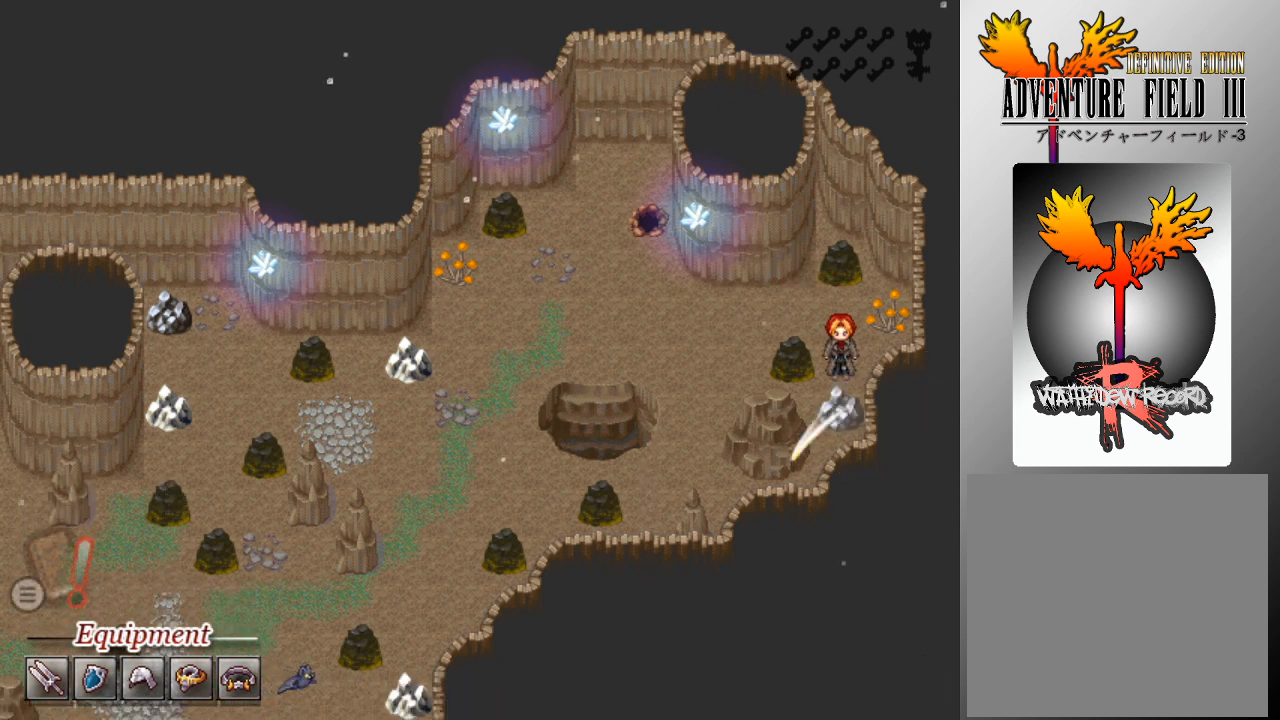
{"buttons": [], "left_stick": "center", "events": [[67, "A", "up"], [100, "A", "down"], [200, "A", "up"], [267, "A", "down"], [367, "A", "up"], [433, "A", "down"], [500, "A", "up"]]}
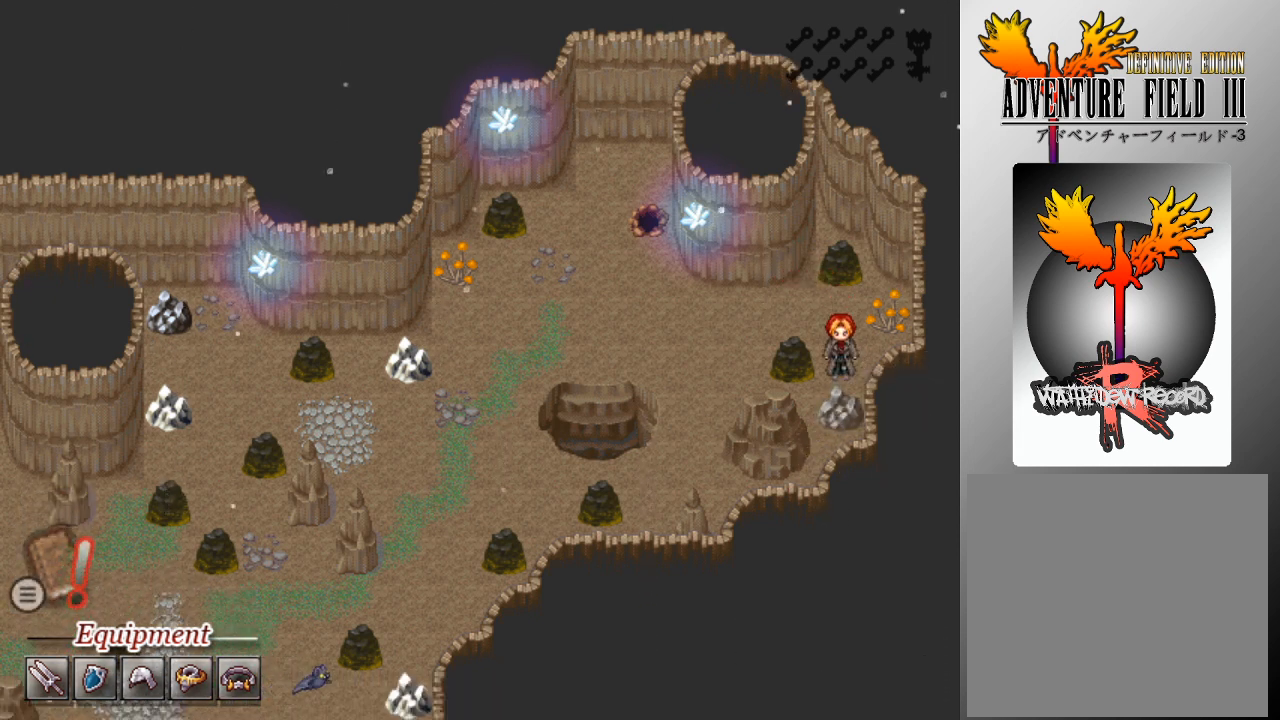
{"buttons": [], "left_stick": "center", "events": [[67, "A", "down"], [167, "A", "up"]]}
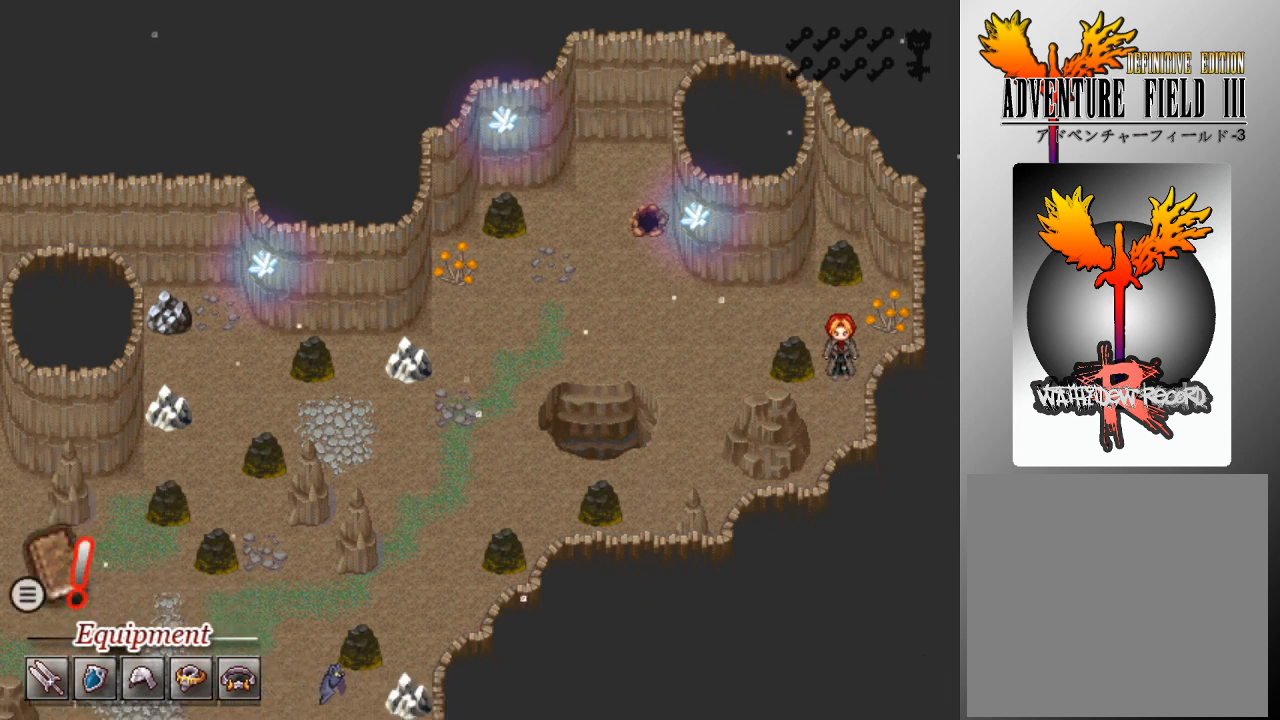
{"buttons": [], "left_stick": "center", "events": []}
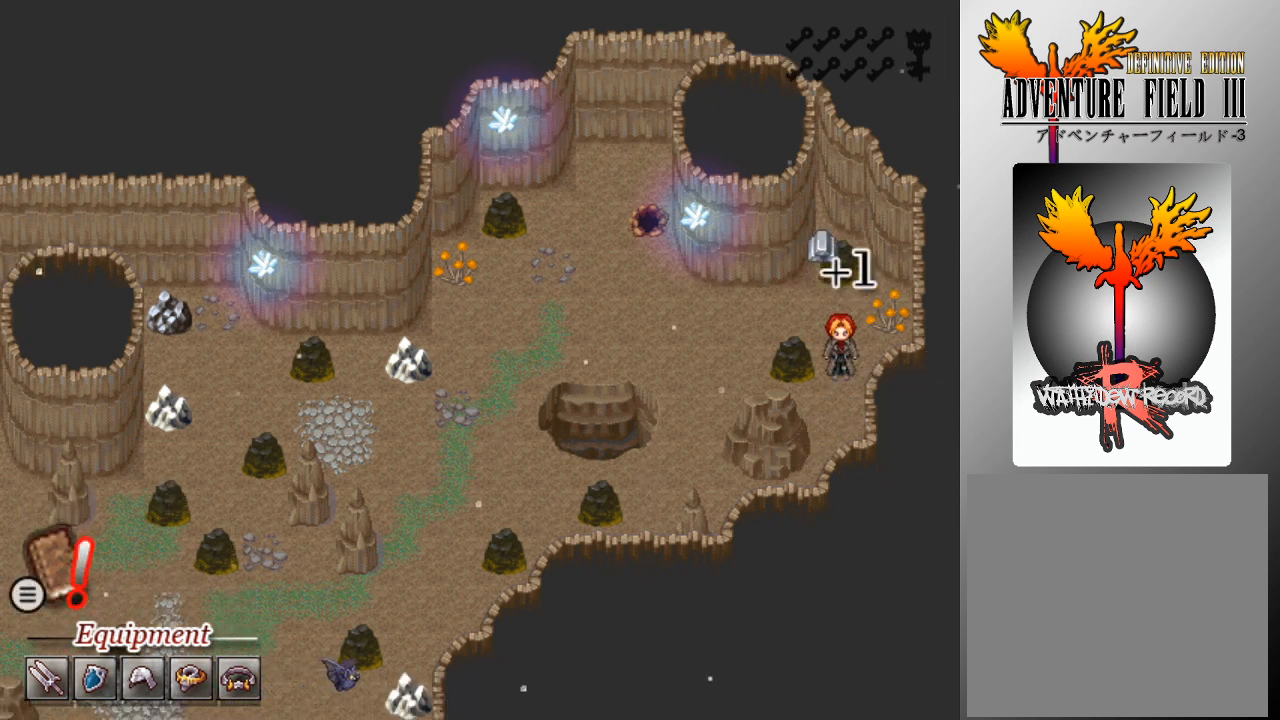
{"buttons": [], "left_stick": "center", "events": []}
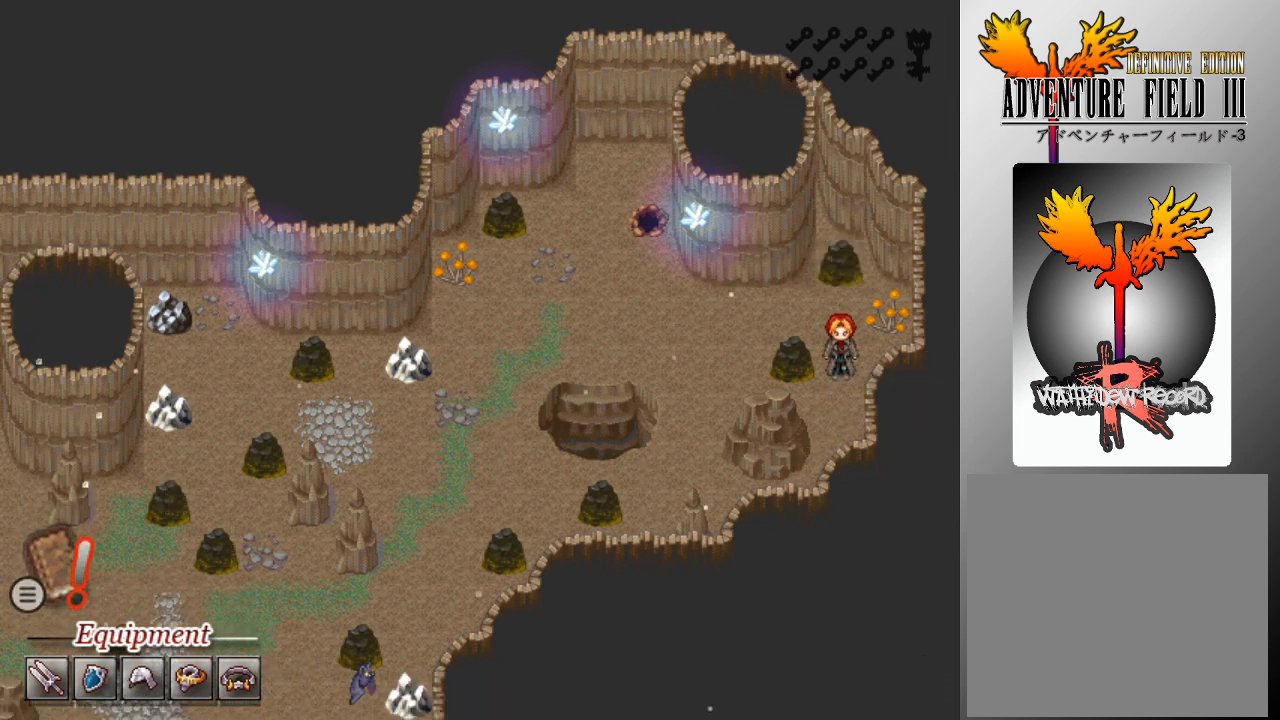
{"buttons": ["L1", "DPAD_UP"], "left_stick": "center", "events": [[333, "L1", "down"], [367, "DPAD_UP", "down"]]}
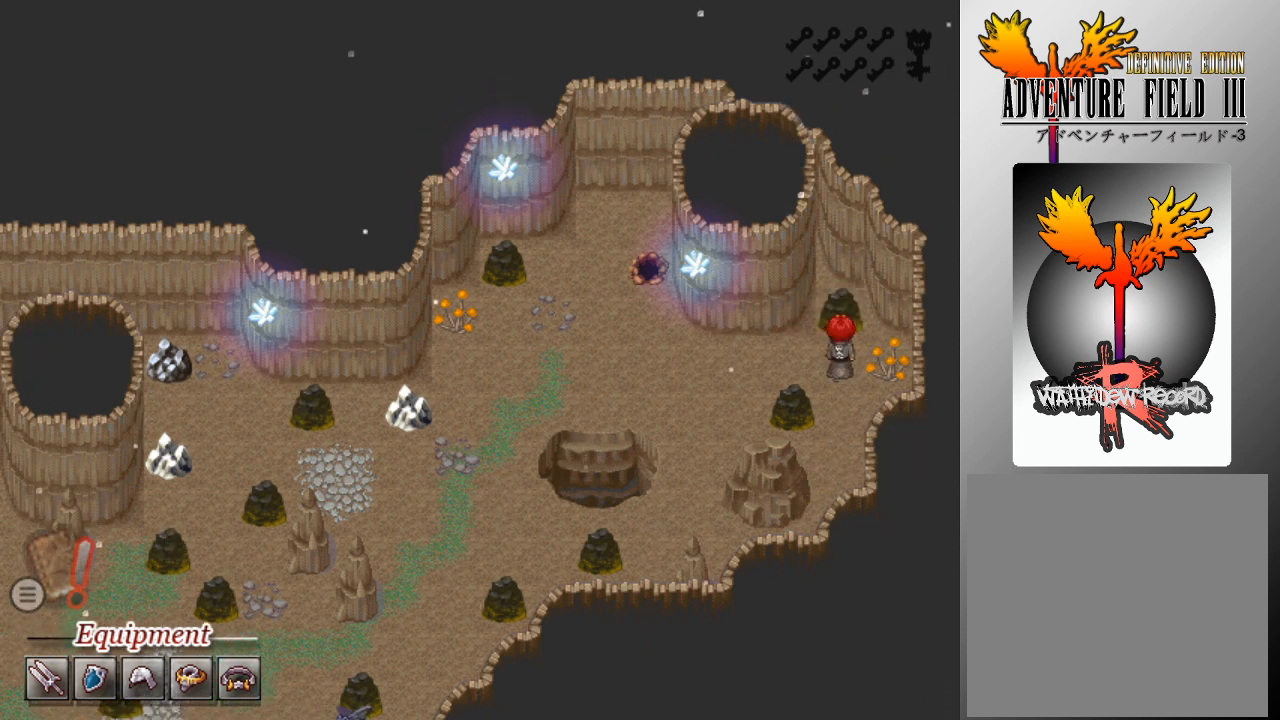
{"buttons": ["L1", "DPAD_LEFT"], "left_stick": "center", "events": [[33, "DPAD_UP", "up"], [67, "DPAD_LEFT", "down"]]}
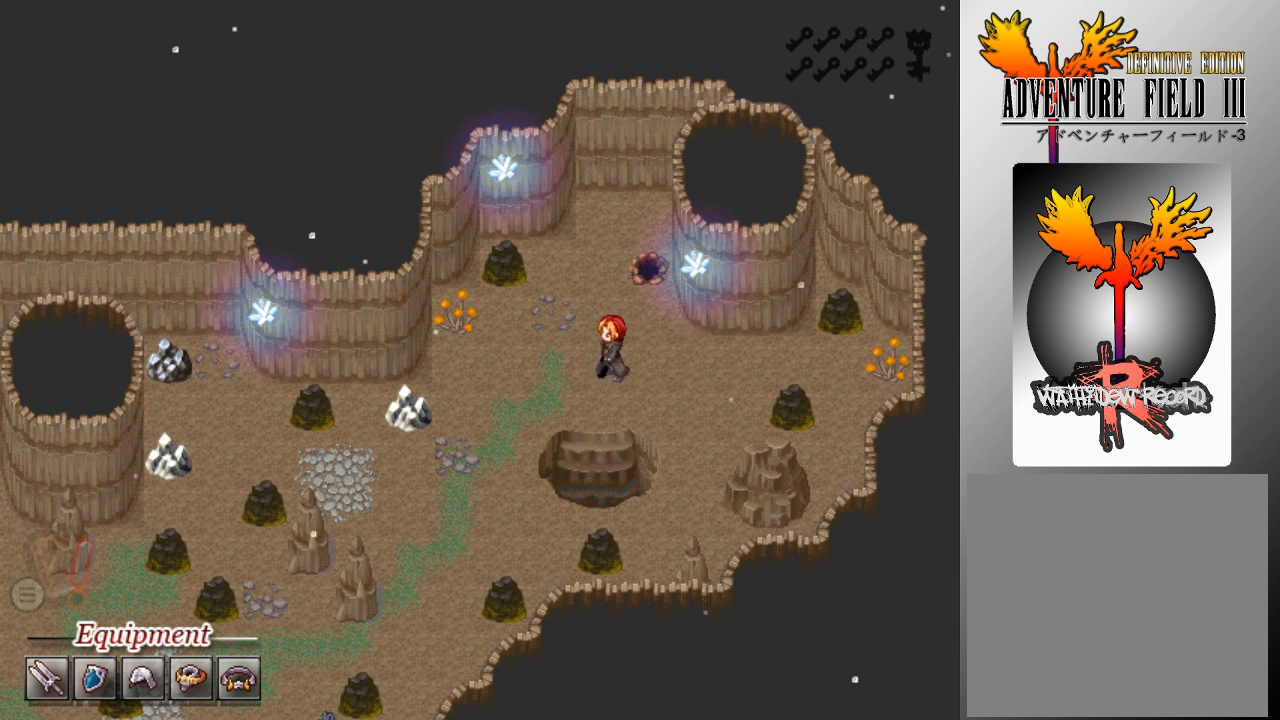
{"buttons": ["L1", "DPAD_DOWN"], "left_stick": "center", "events": [[267, "DPAD_DOWN", "down"], [333, "DPAD_LEFT", "up"]]}
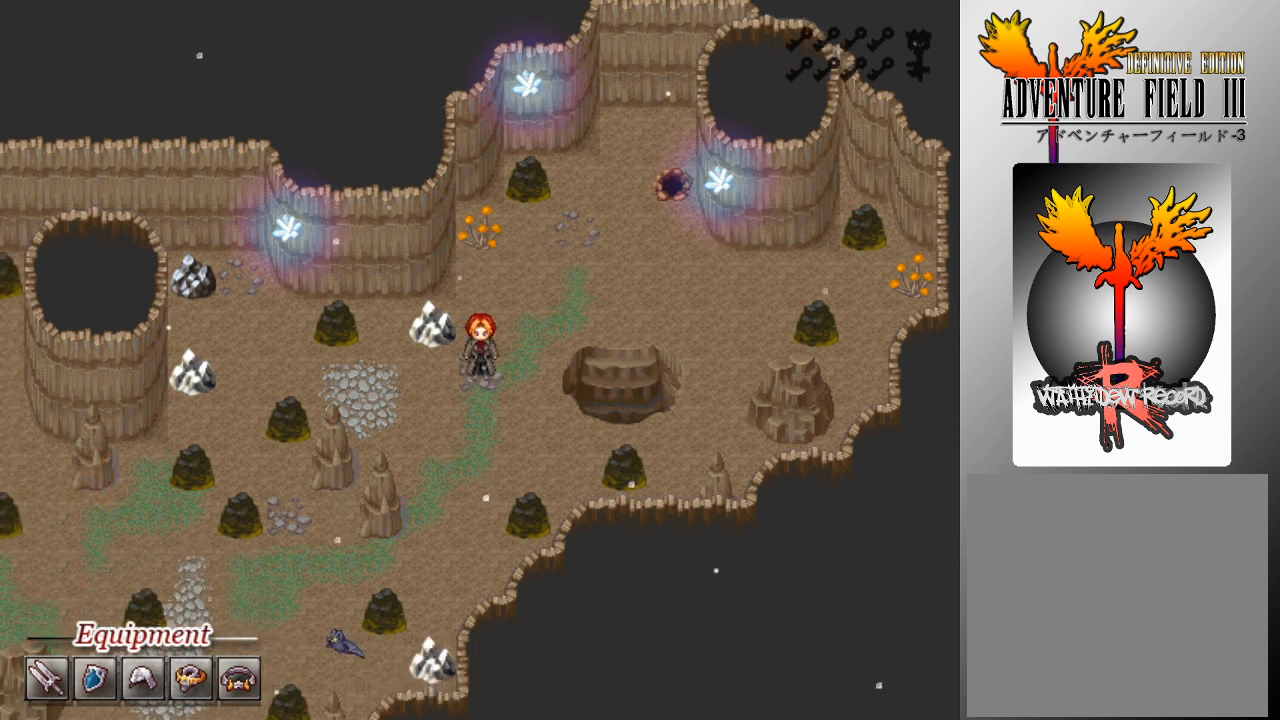
{"buttons": ["L1", "DPAD_LEFT"], "left_stick": "center", "events": [[167, "DPAD_DOWN", "up"], [200, "DPAD_LEFT", "down"]]}
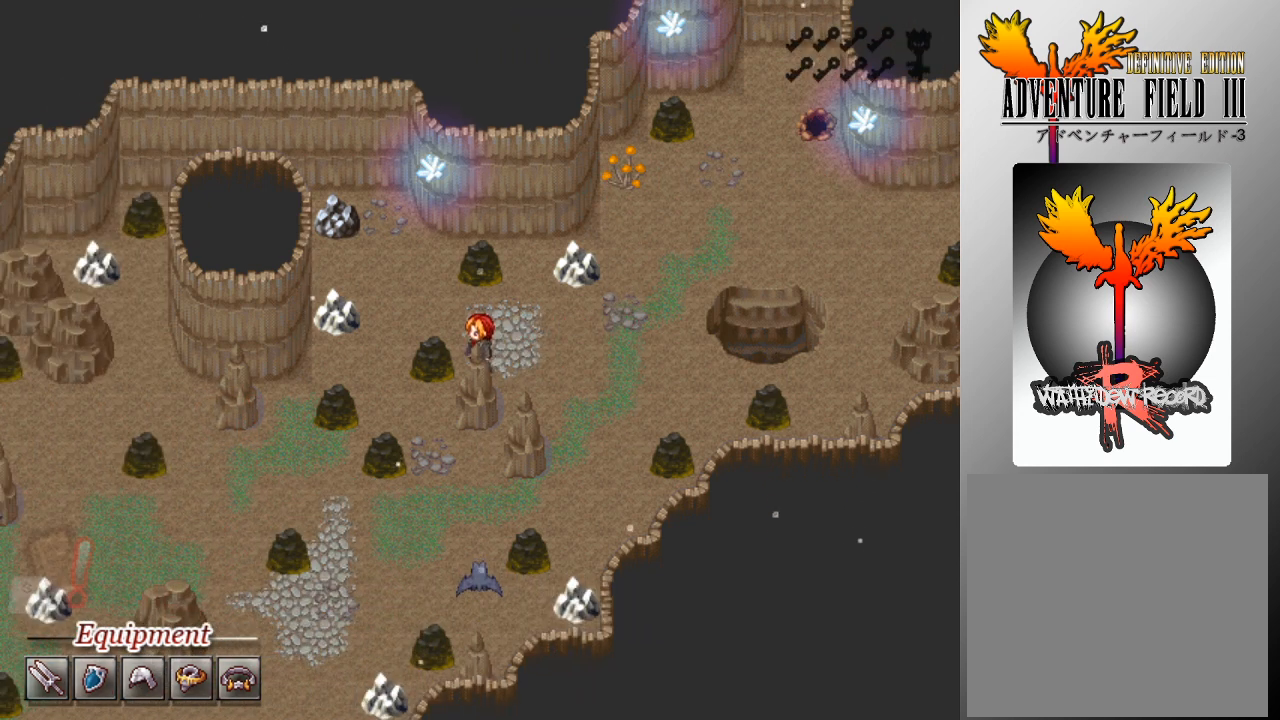
{"buttons": ["L1", "DPAD_LEFT"], "left_stick": "center", "events": [[133, "DPAD_UP", "down"], [167, "DPAD_LEFT", "up"], [233, "DPAD_LEFT", "down"], [267, "DPAD_UP", "up"]]}
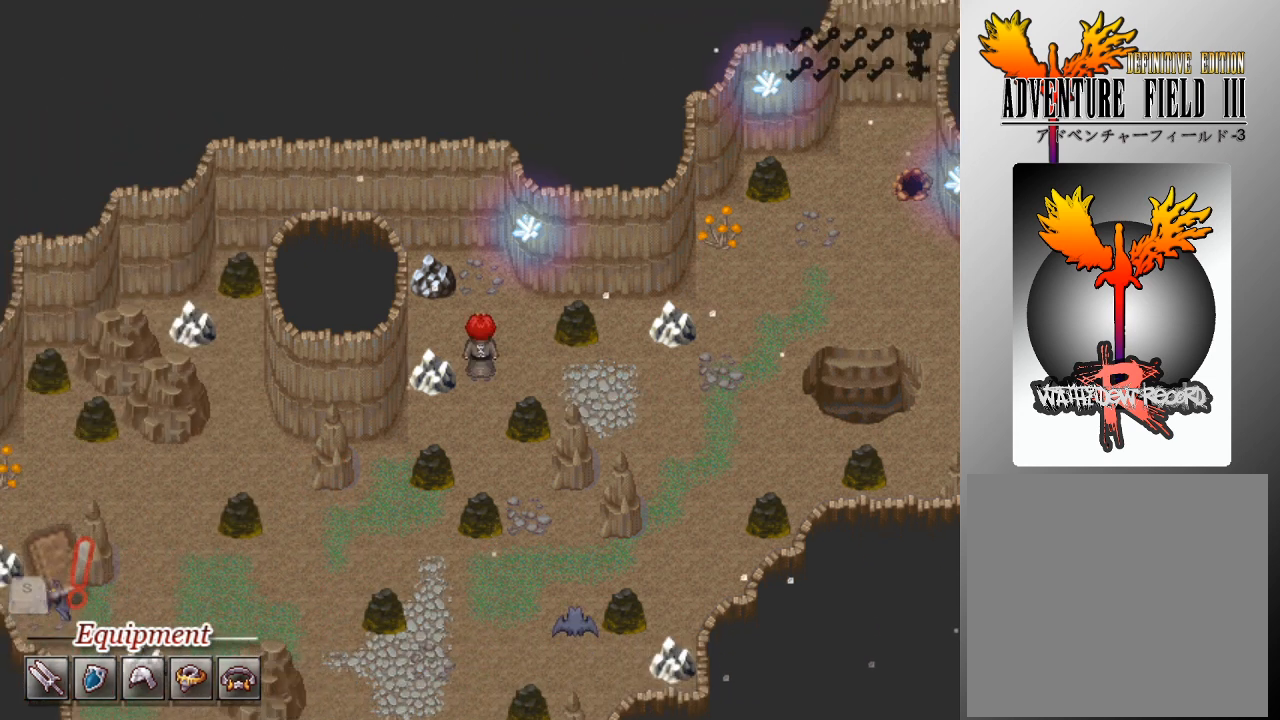
{"buttons": ["DPAD_UP"], "left_stick": "center", "events": [[33, "DPAD_LEFT", "up"], [33, "DPAD_UP", "down"], [133, "DPAD_LEFT", "down"], [133, "DPAD_UP", "up"], [233, "A", "down"], [333, "A", "up"], [333, "DPAD_LEFT", "up"], [333, "L1", "up"], [400, "A", "down"], [467, "A", "up"], [500, "DPAD_UP", "down"]]}
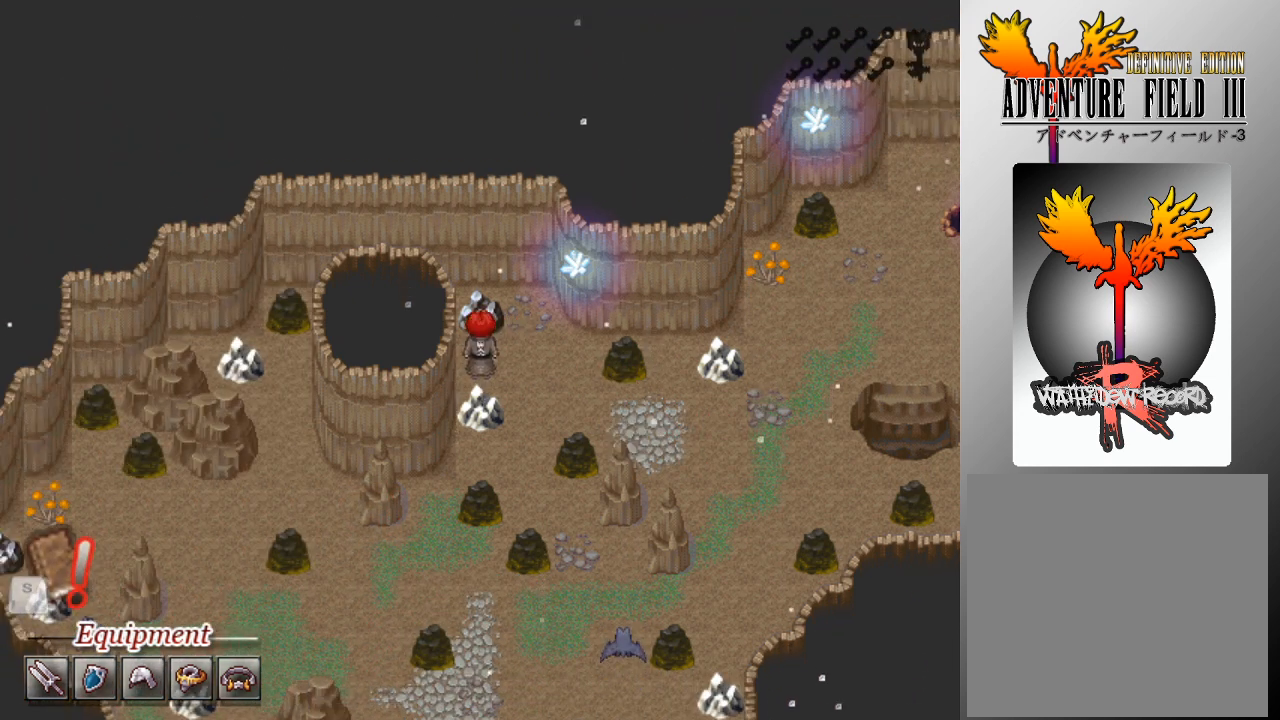
{"buttons": [], "left_stick": "center", "events": [[100, "A", "down"], [167, "DPAD_UP", "up"], [200, "A", "up"], [233, "A", "down"], [333, "A", "up"], [400, "A", "down"], [500, "A", "up"]]}
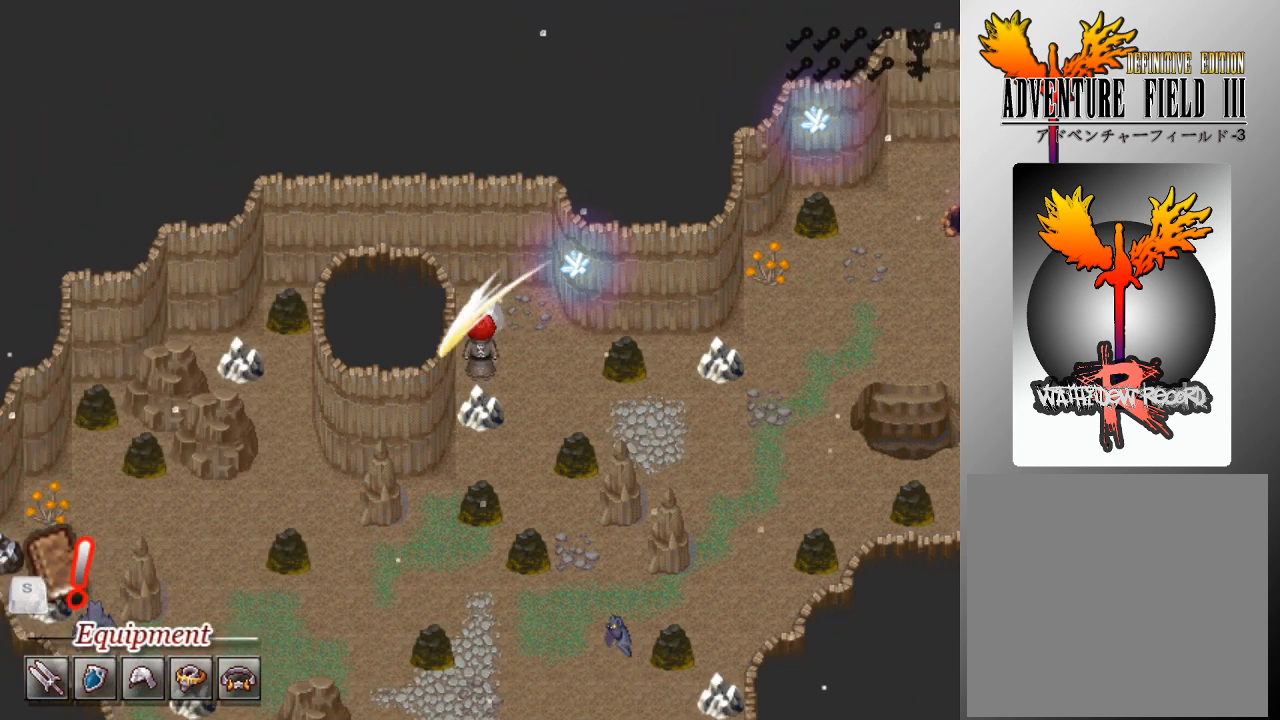
{"buttons": [], "left_stick": "center", "events": [[67, "A", "down"], [133, "A", "up"], [200, "A", "down"], [300, "A", "up"]]}
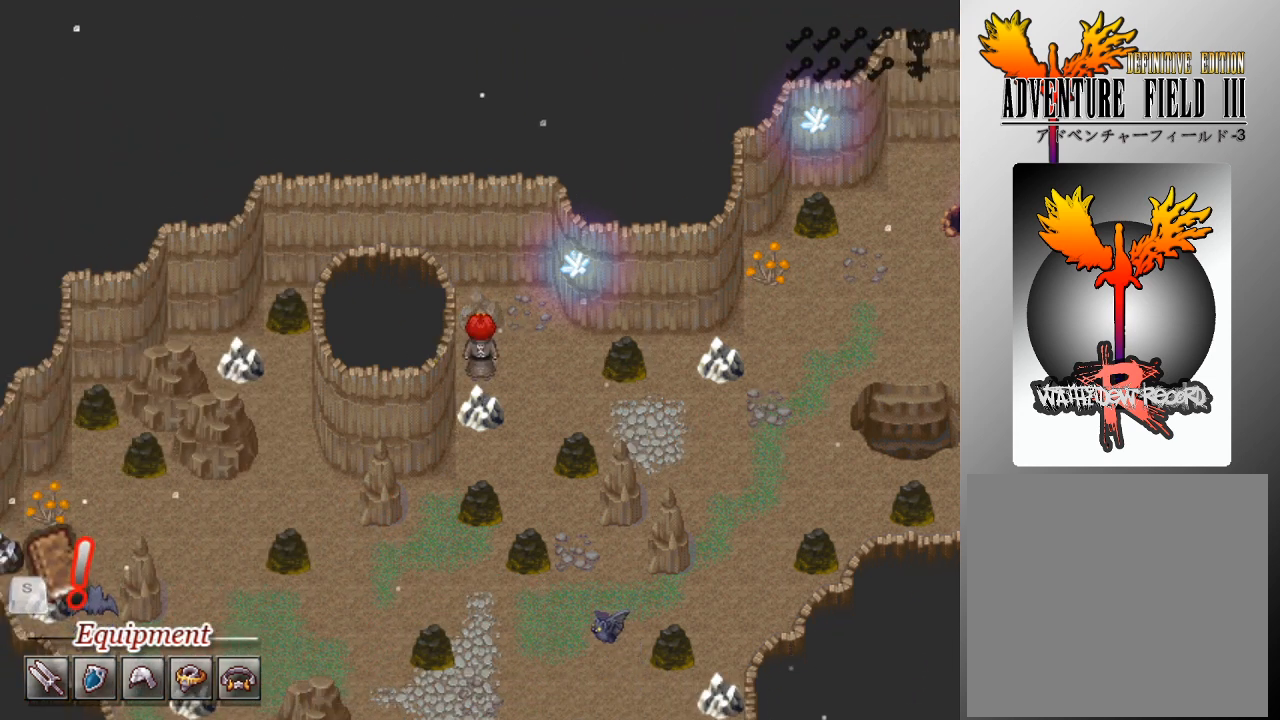
{"buttons": [], "left_stick": "center", "events": []}
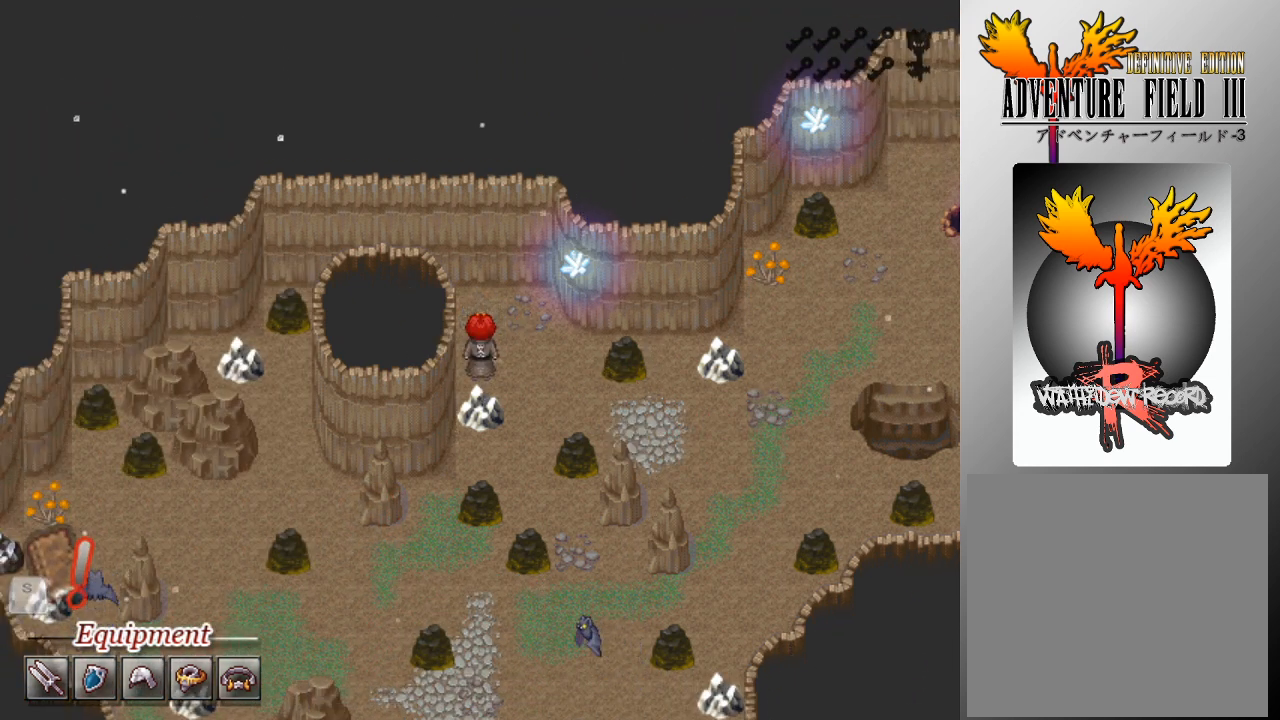
{"buttons": [], "left_stick": "center", "events": []}
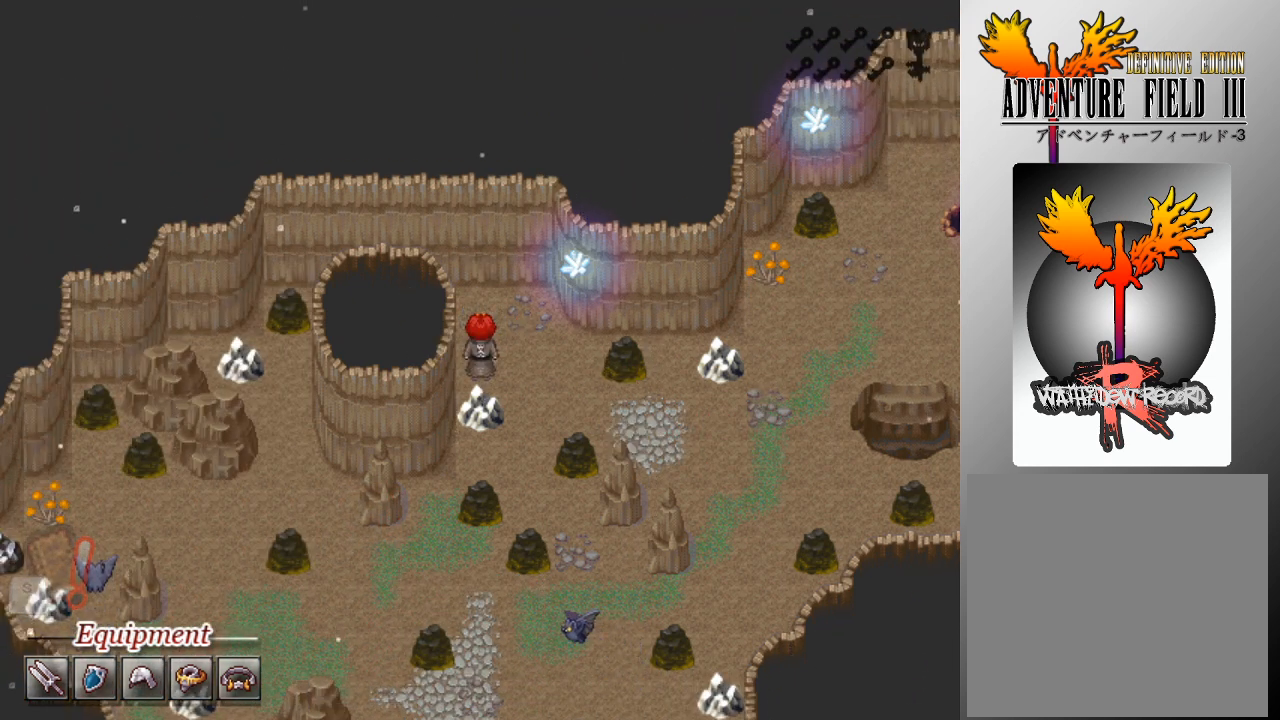
{"buttons": ["DPAD_DOWN"], "left_stick": "center", "events": [[100, "DPAD_DOWN", "down"], [233, "A", "down"], [333, "A", "up"], [400, "A", "down"], [500, "A", "up"]]}
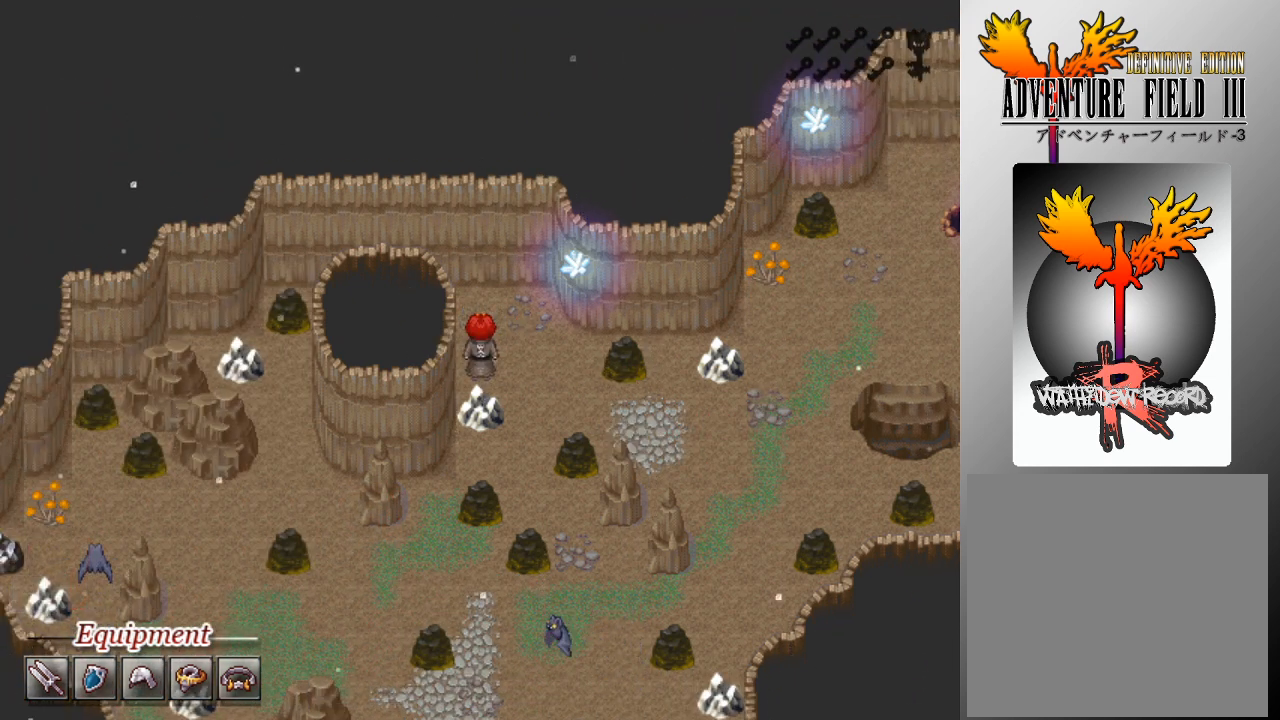
{"buttons": ["A"], "left_stick": "center", "events": [[67, "A", "down"], [133, "A", "up"], [233, "A", "down"], [300, "A", "up"], [300, "DPAD_DOWN", "up"], [367, "A", "down"], [433, "A", "up"], [500, "A", "down"]]}
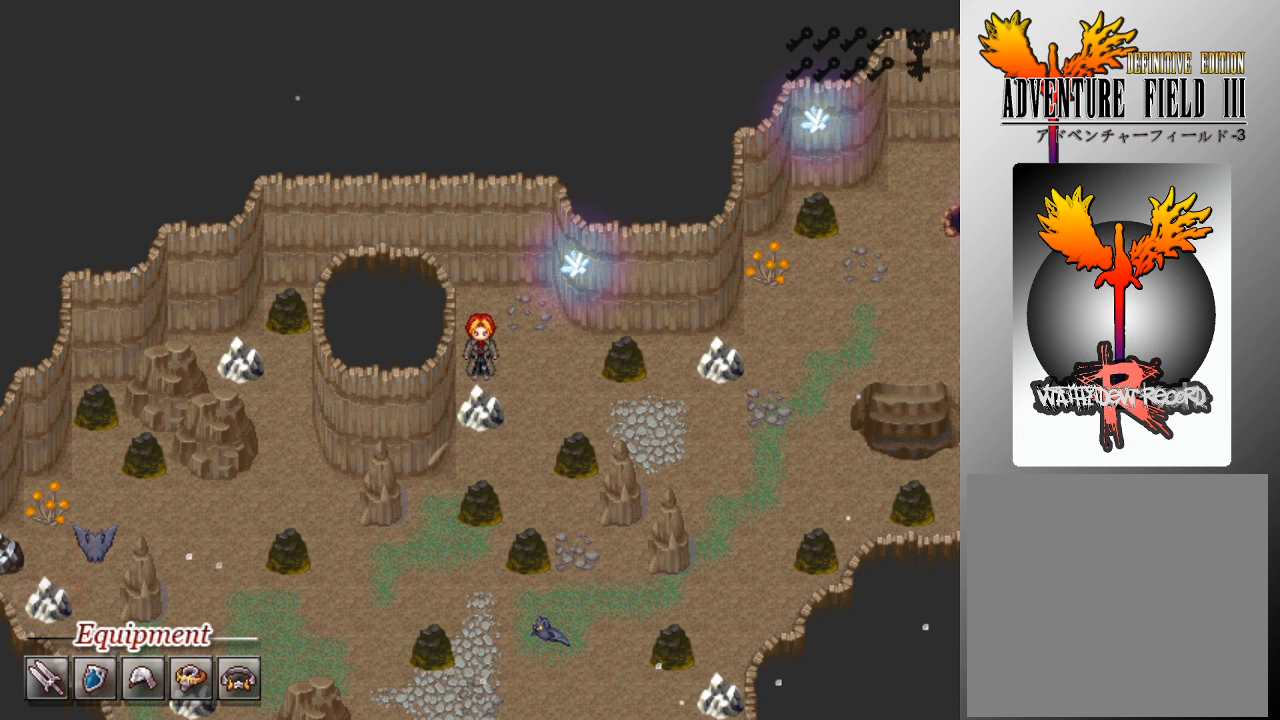
{"buttons": [], "left_stick": "center", "events": [[100, "A", "up"], [133, "A", "down"], [233, "A", "up"], [267, "A", "down"], [367, "A", "up"], [400, "A", "down"], [500, "A", "up"]]}
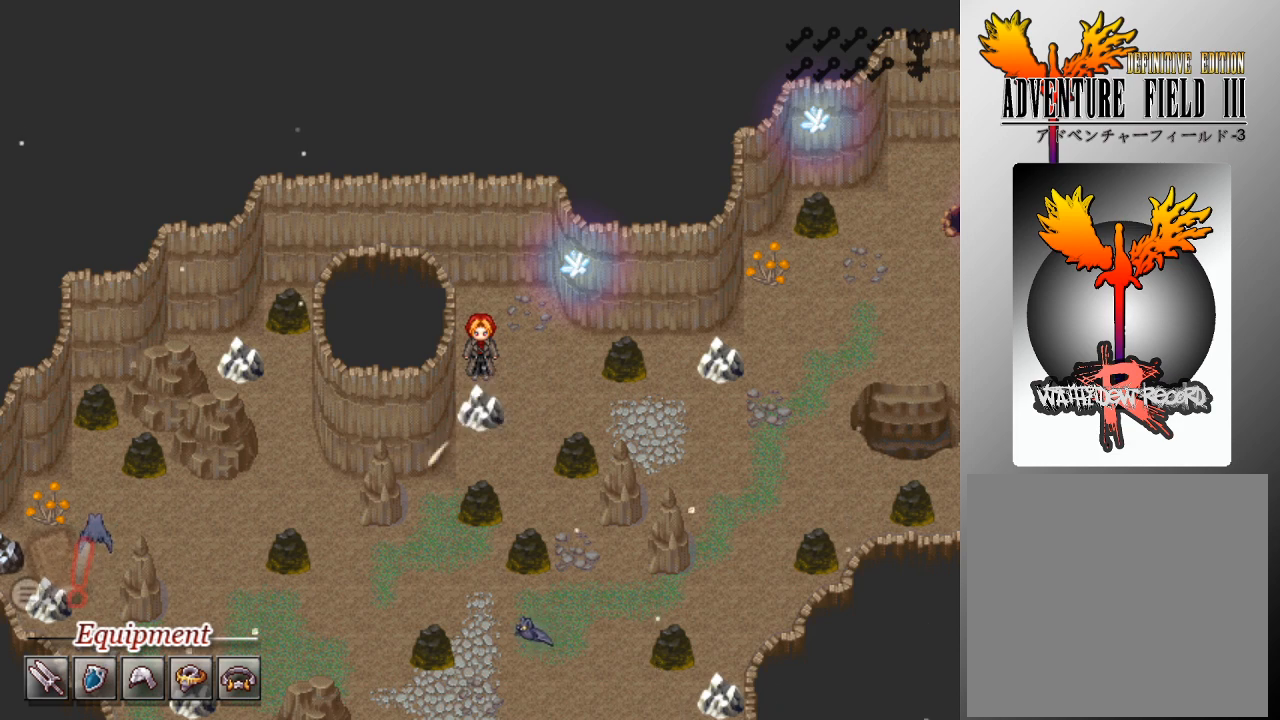
{"buttons": [], "left_stick": "center", "events": [[67, "A", "down"], [133, "A", "up"], [167, "A", "down"], [233, "A", "up"], [300, "A", "down"], [367, "A", "up"], [400, "A", "down"], [500, "A", "up"]]}
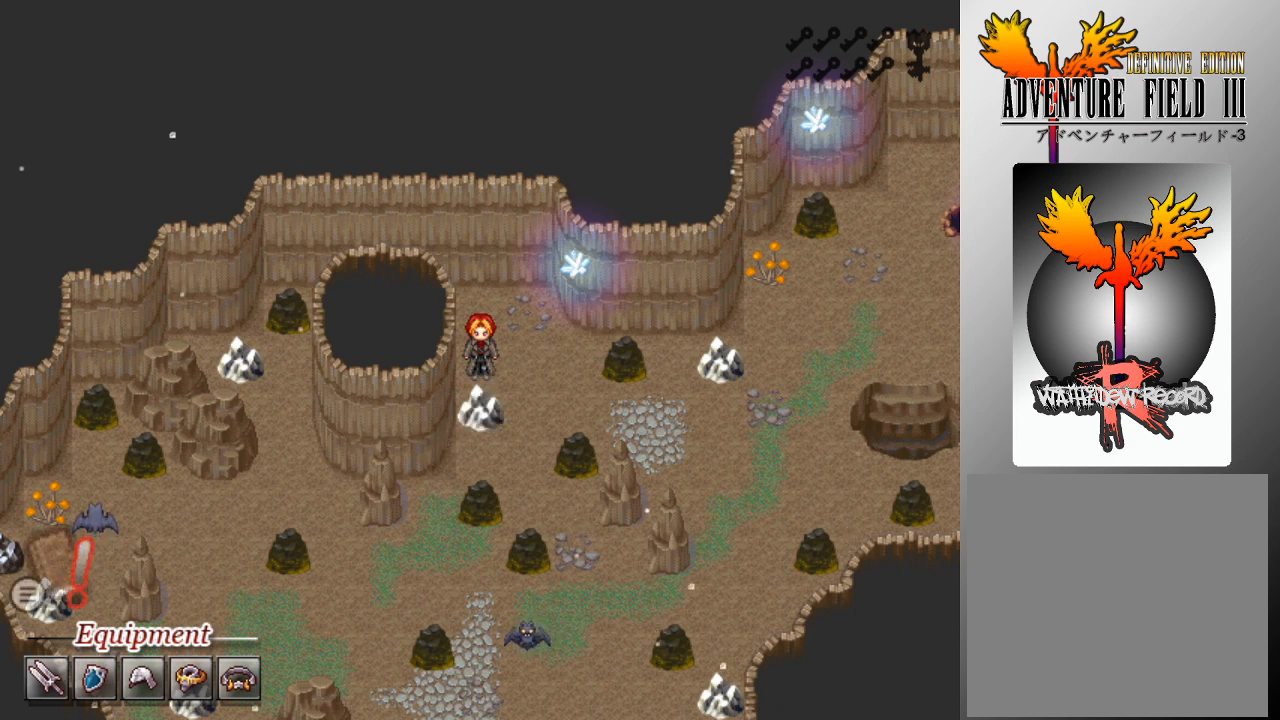
{"buttons": [], "left_stick": "center", "events": [[67, "A", "down"], [200, "A", "up"], [233, "A", "down"], [333, "A", "up"], [400, "A", "down"], [500, "A", "up"]]}
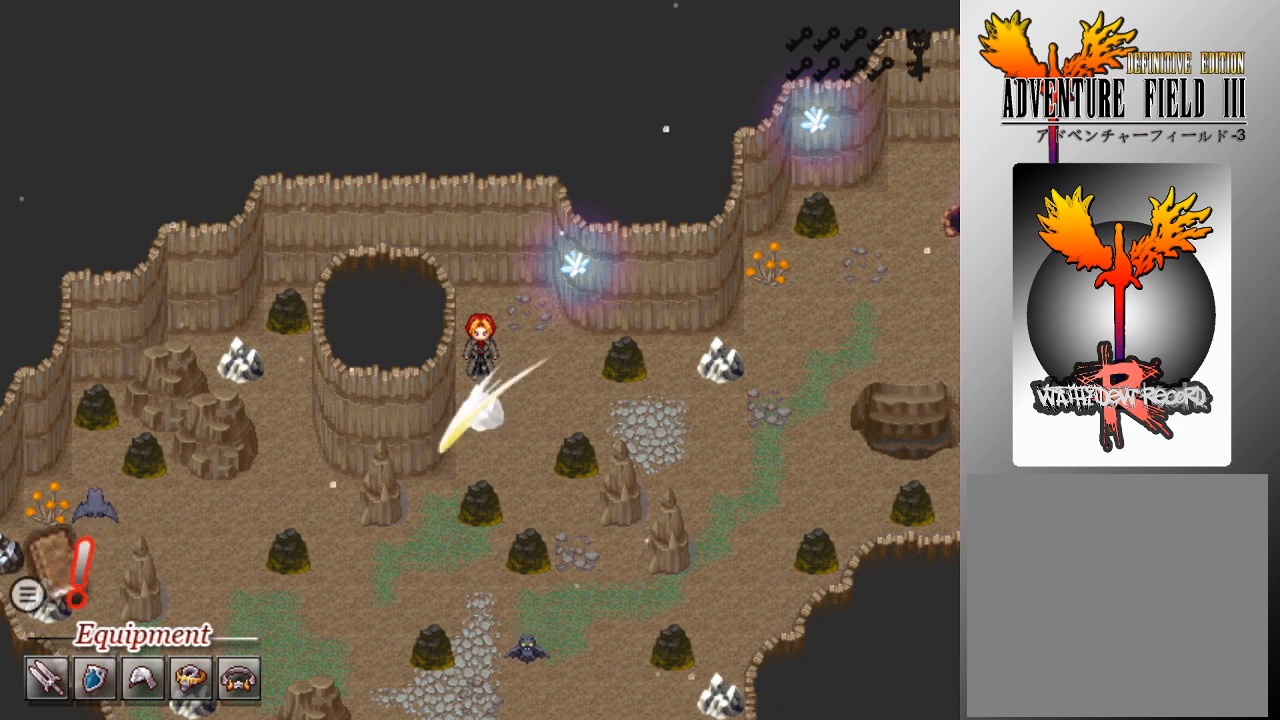
{"buttons": [], "left_stick": "center", "events": [[33, "A", "down"], [133, "A", "up"], [167, "A", "down"], [233, "A", "up"], [267, "A", "down"], [367, "A", "up"], [400, "A", "down"], [467, "A", "up"]]}
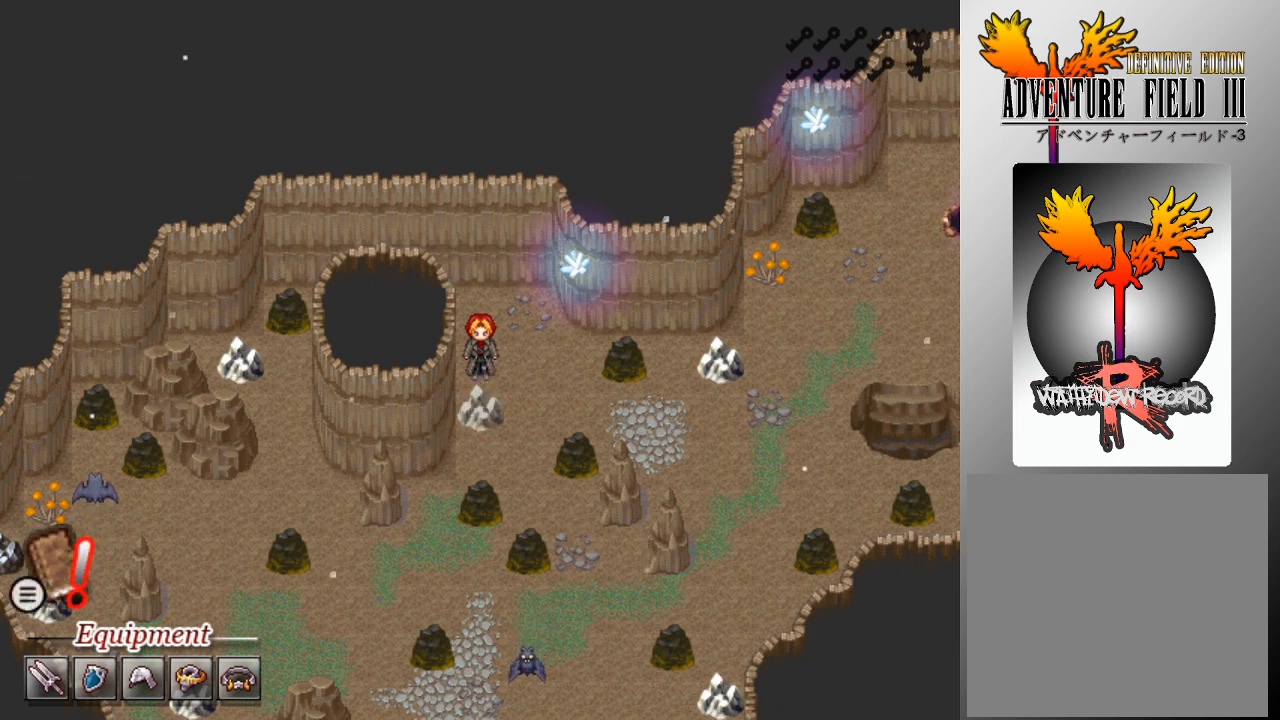
{"buttons": [], "left_stick": "center", "events": [[33, "A", "down"], [100, "A", "up"], [167, "A", "down"], [233, "A", "up"], [300, "A", "down"], [333, "A", "up"]]}
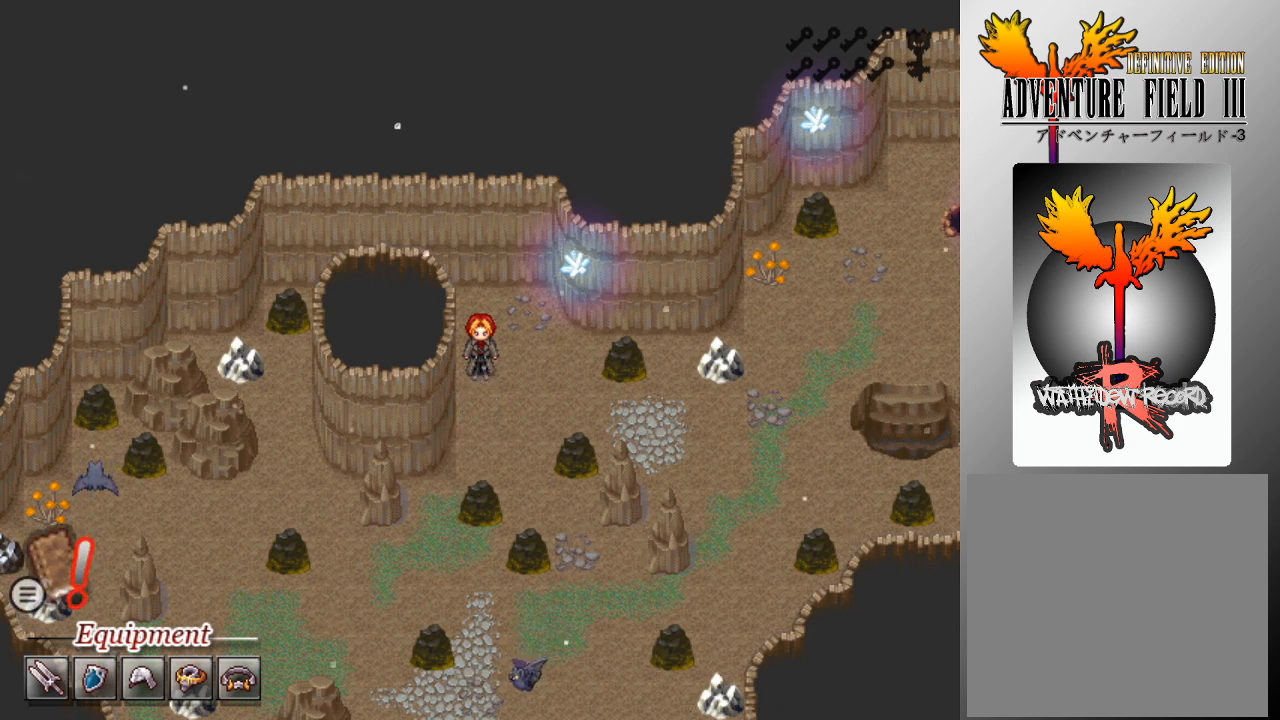
{"buttons": [], "left_stick": "center", "events": []}
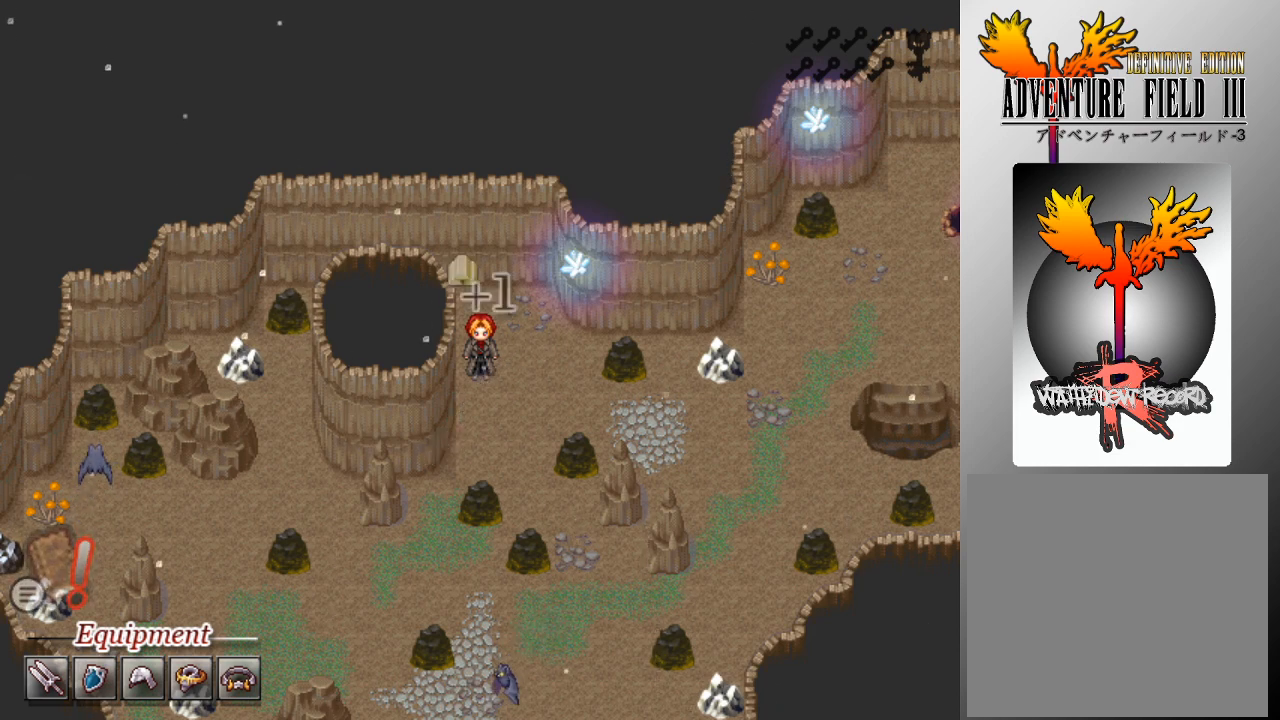
{"buttons": [], "left_stick": "center", "events": []}
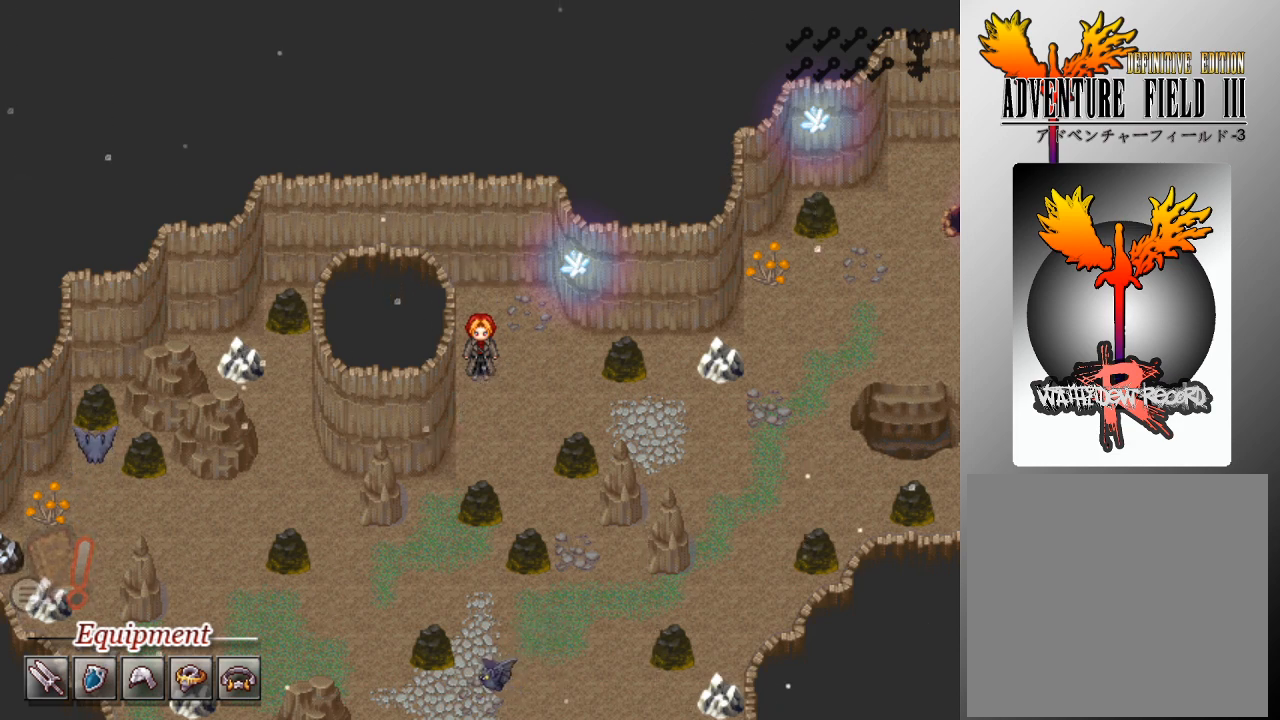
{"buttons": ["DPAD_RIGHT"], "left_stick": "center", "events": [[433, "DPAD_RIGHT", "down"]]}
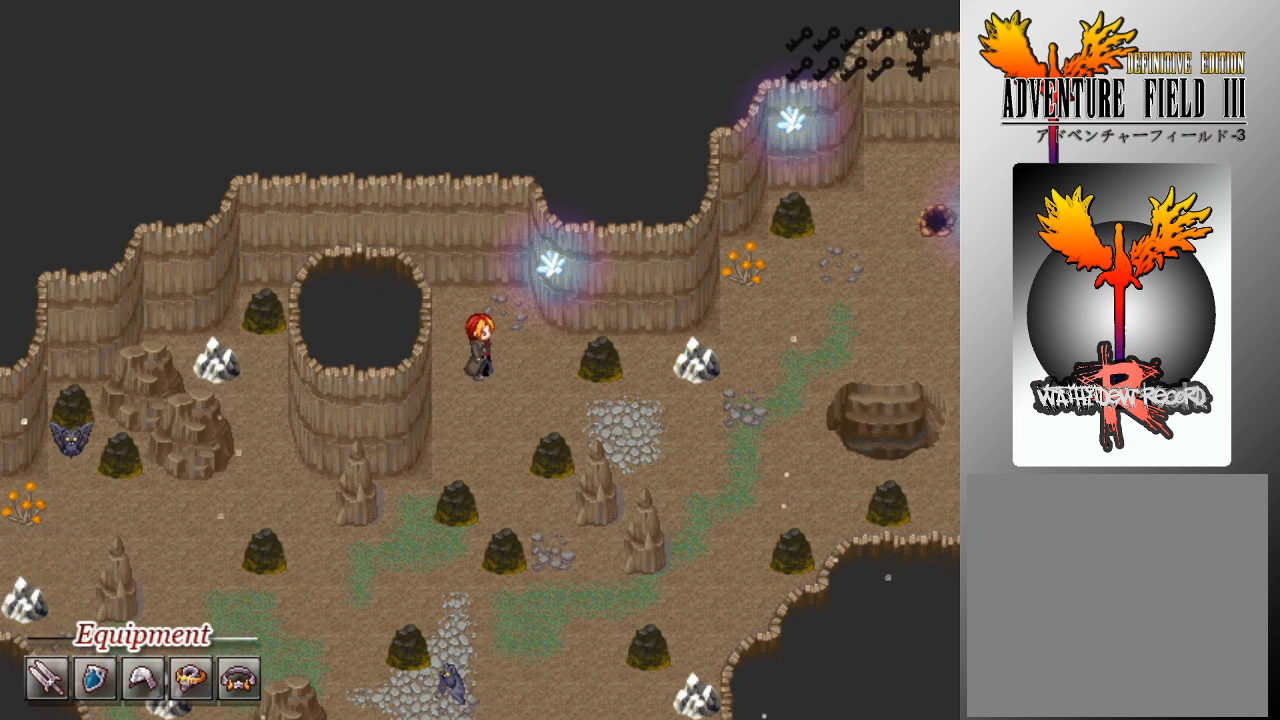
{"buttons": ["L1", "DPAD_DOWN"], "left_stick": "center", "events": [[133, "L1", "down"], [167, "DPAD_RIGHT", "up"], [200, "DPAD_DOWN", "down"]]}
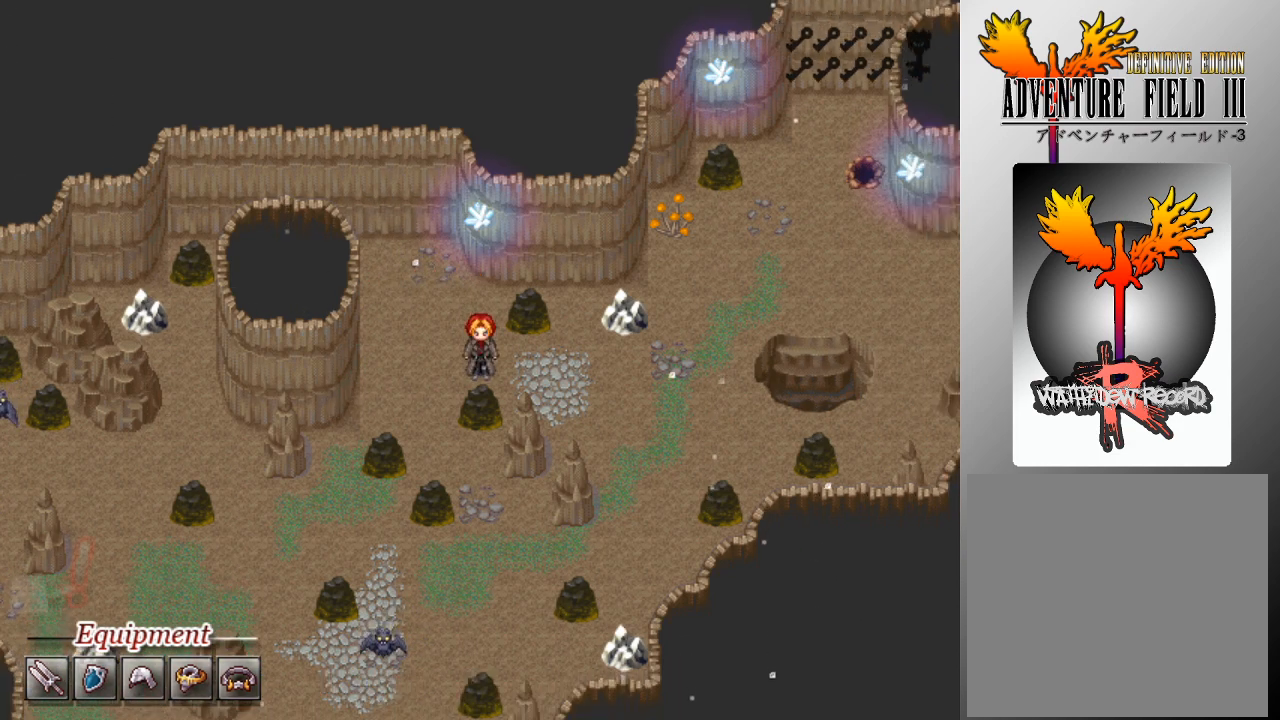
{"buttons": ["L1", "DPAD_RIGHT"], "left_stick": "center", "events": [[33, "DPAD_DOWN", "up"], [233, "DPAD_RIGHT", "down"]]}
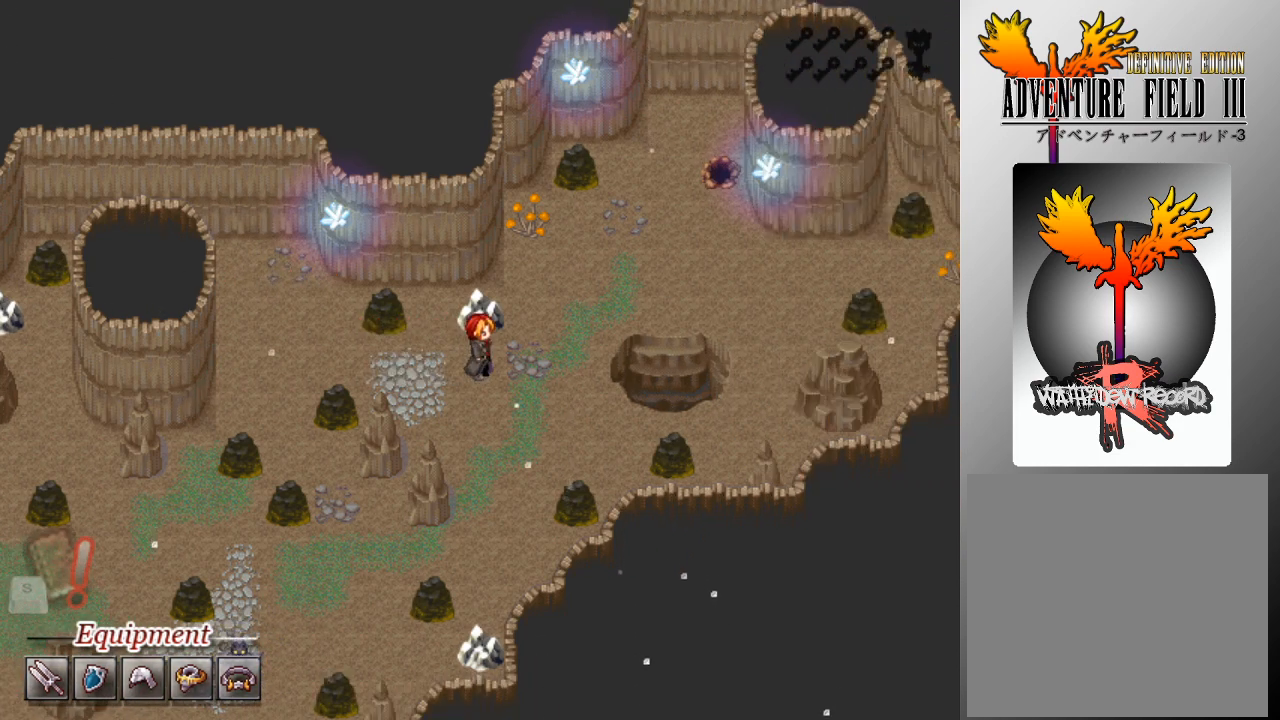
{"buttons": ["L1", "DPAD_LEFT"], "left_stick": "center", "events": [[33, "DPAD_DOWN", "down"], [33, "DPAD_RIGHT", "up"], [400, "DPAD_DOWN", "up"], [433, "DPAD_LEFT", "down"]]}
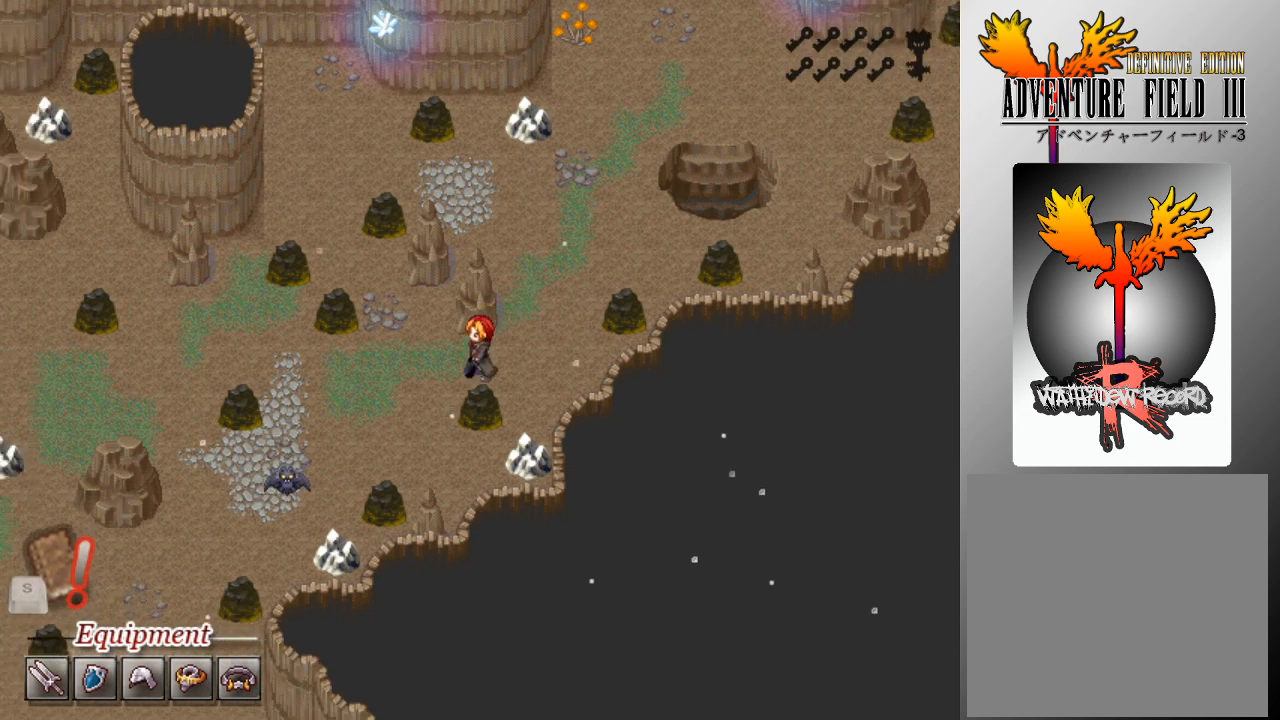
{"buttons": ["L1", "DPAD_LEFT"], "left_stick": "center", "events": [[333, "DPAD_LEFT", "up"], [467, "DPAD_LEFT", "down"]]}